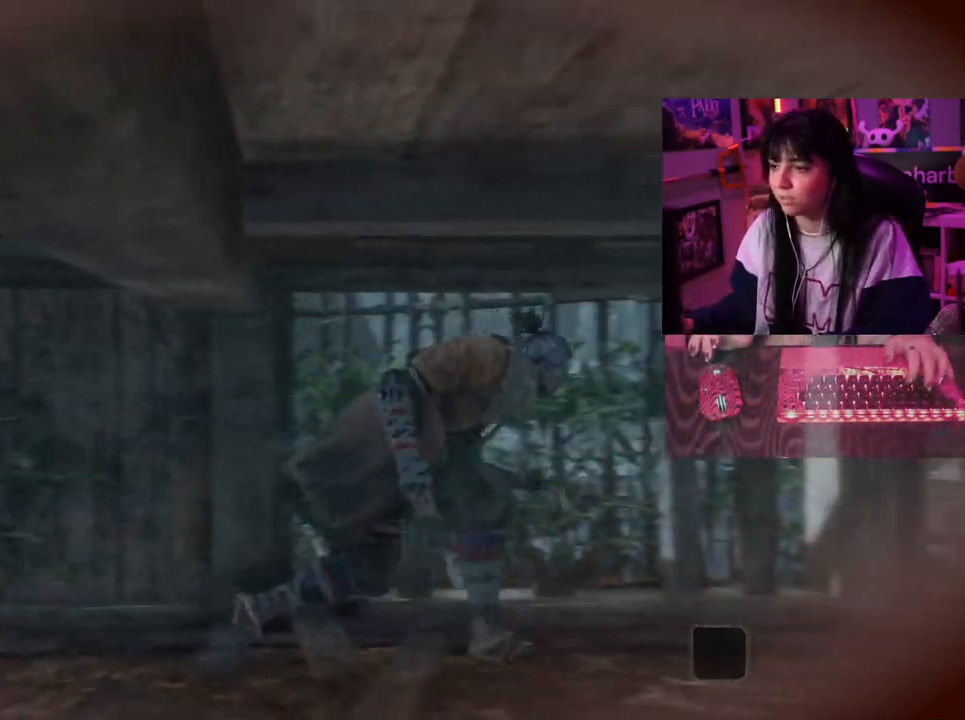
Gameplay with keyboard and mouse; each line is a JSON object with the keys held at the frame after it. "events" lists presses ("down") and releases ("up") of "1", "2", "3", "4", "5", "a", "alt", "c", "caps_lock", "ctrl", "d", "e", "f", "g", "q", "r", "s", "shift", "space", "t", "tab", "v", "w", "x" and "z" between this image and that frame as [ms after this image, input, new state], when the widget could be followed in between. No other keys are recorded. Mouse buttons are not recorded. Not read: mouse_move.
{"keys": [], "events": [[117, "d", "up"]]}
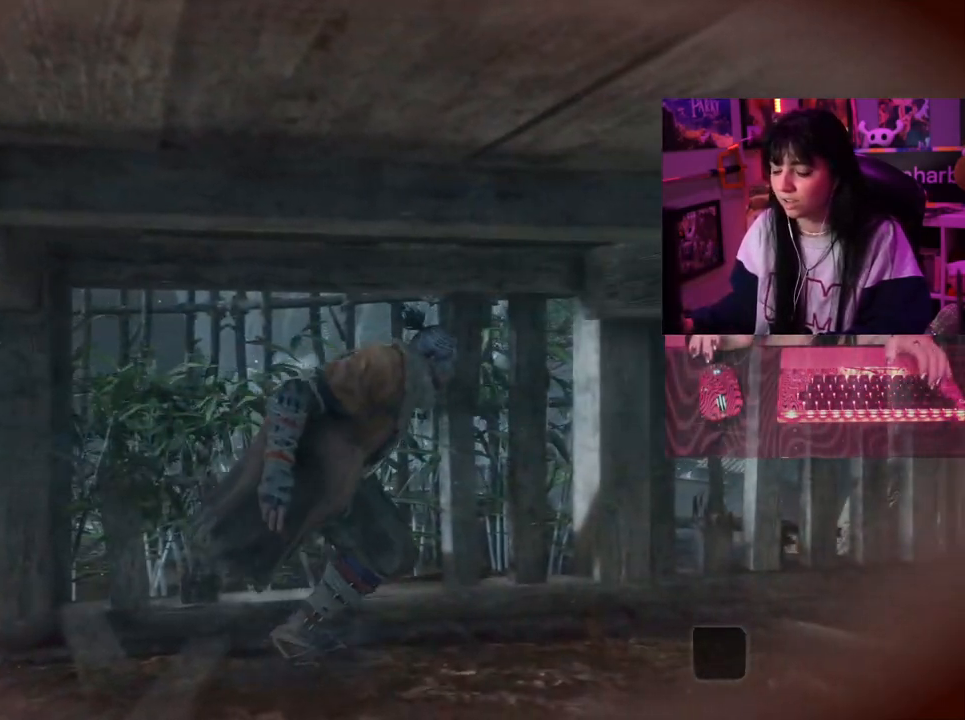
{"keys": ["d"], "events": [[133, "d", "down"]]}
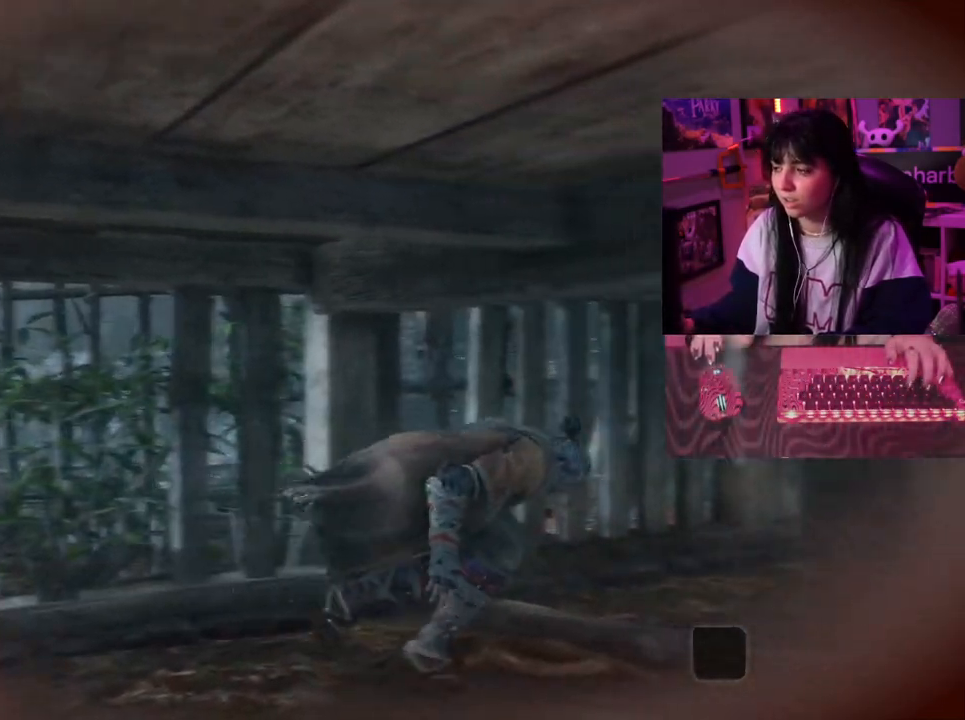
{"keys": ["a"], "events": [[50, "d", "up"], [100, "a", "down"]]}
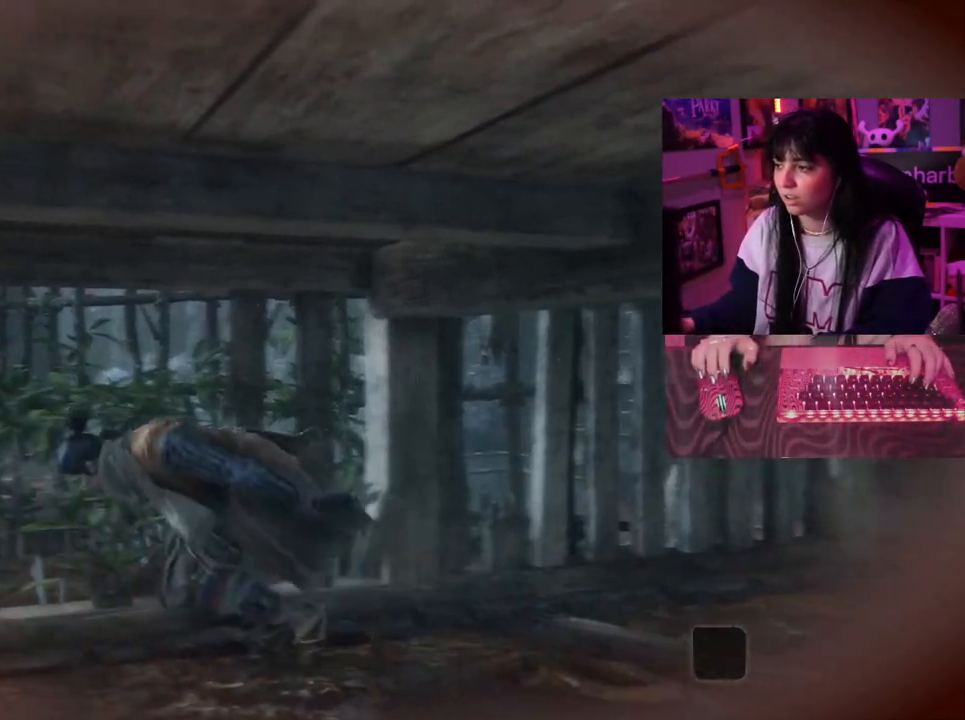
{"keys": ["a"], "events": []}
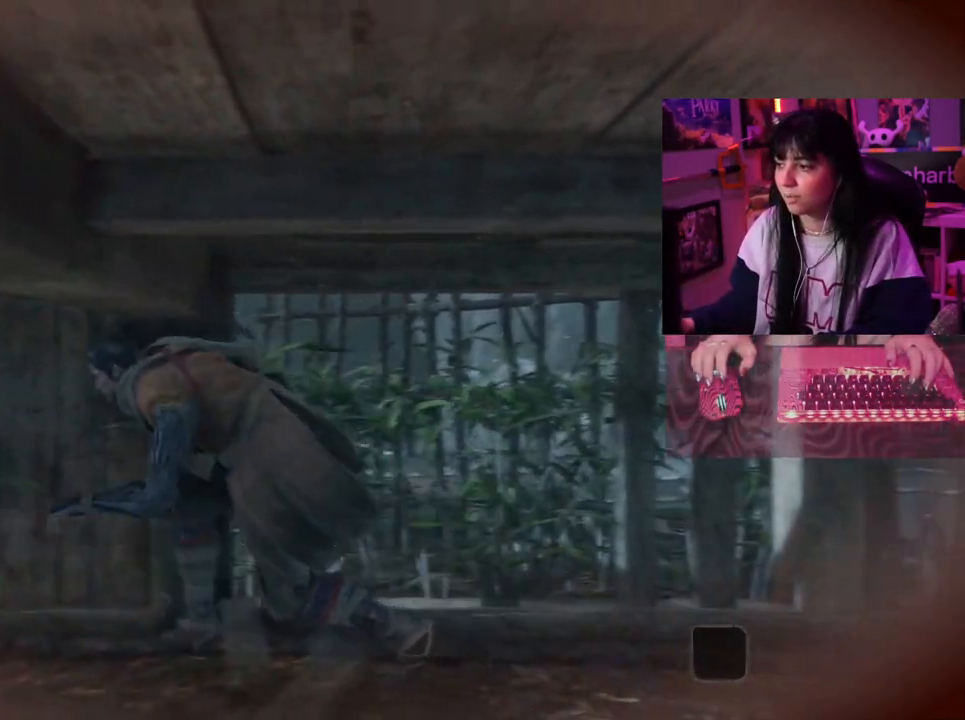
{"keys": ["a"], "events": []}
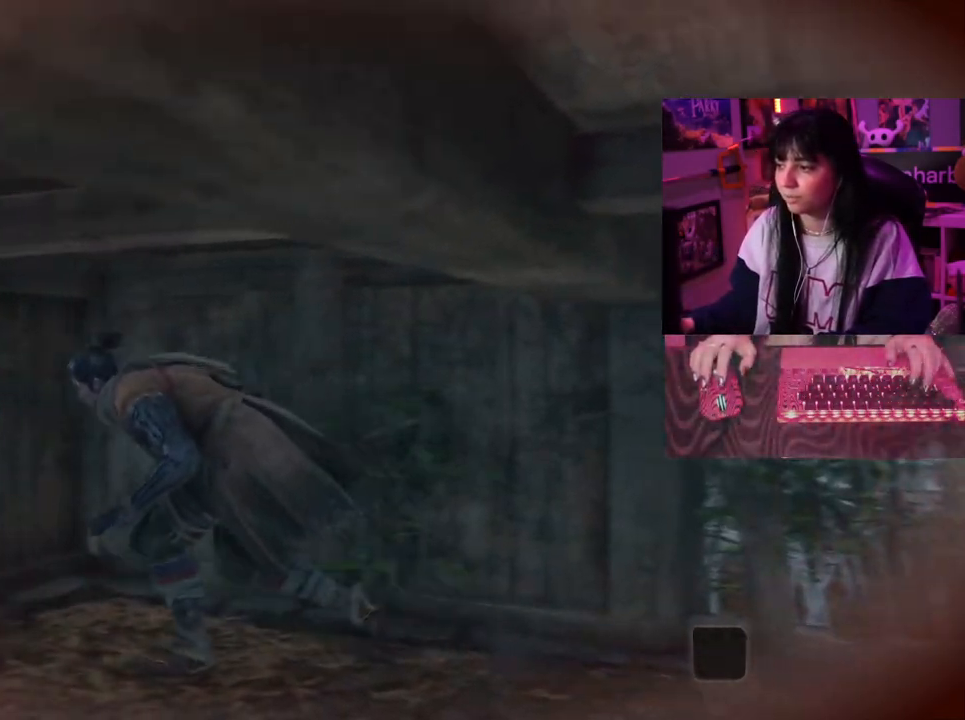
{"keys": ["w"], "events": [[250, "w", "down"], [483, "a", "up"]]}
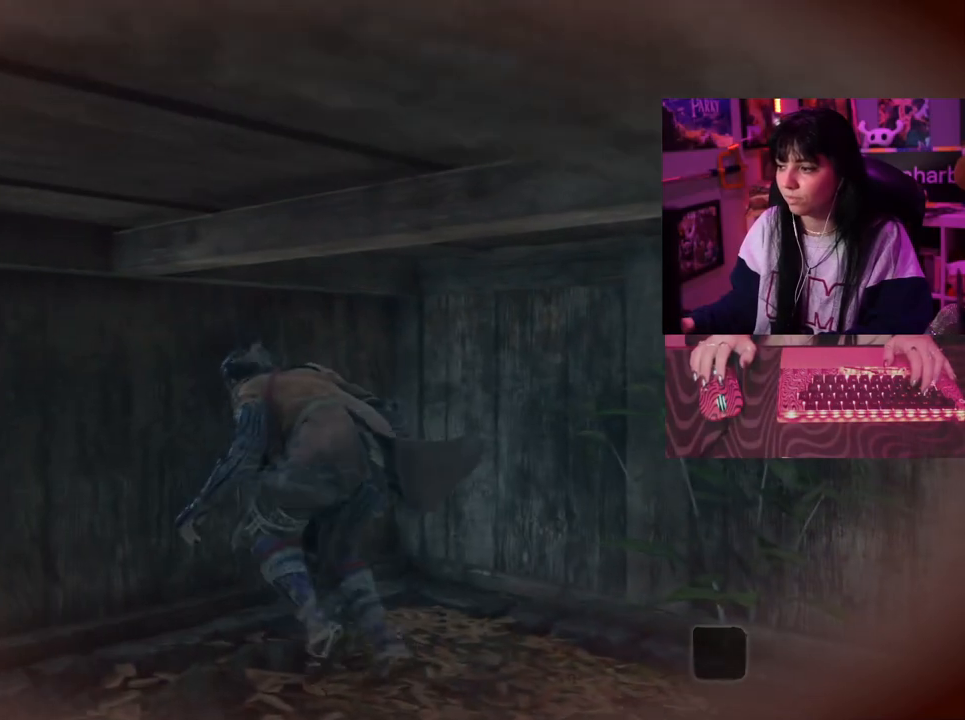
{"keys": ["w"], "events": []}
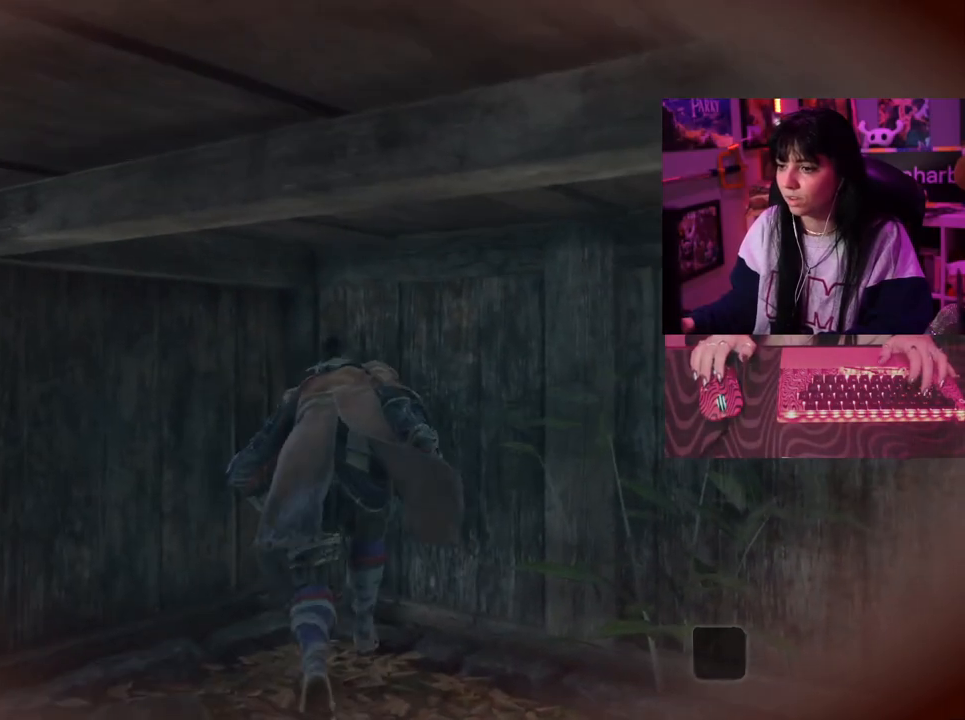
{"keys": ["d", "w"], "events": [[83, "d", "down"]]}
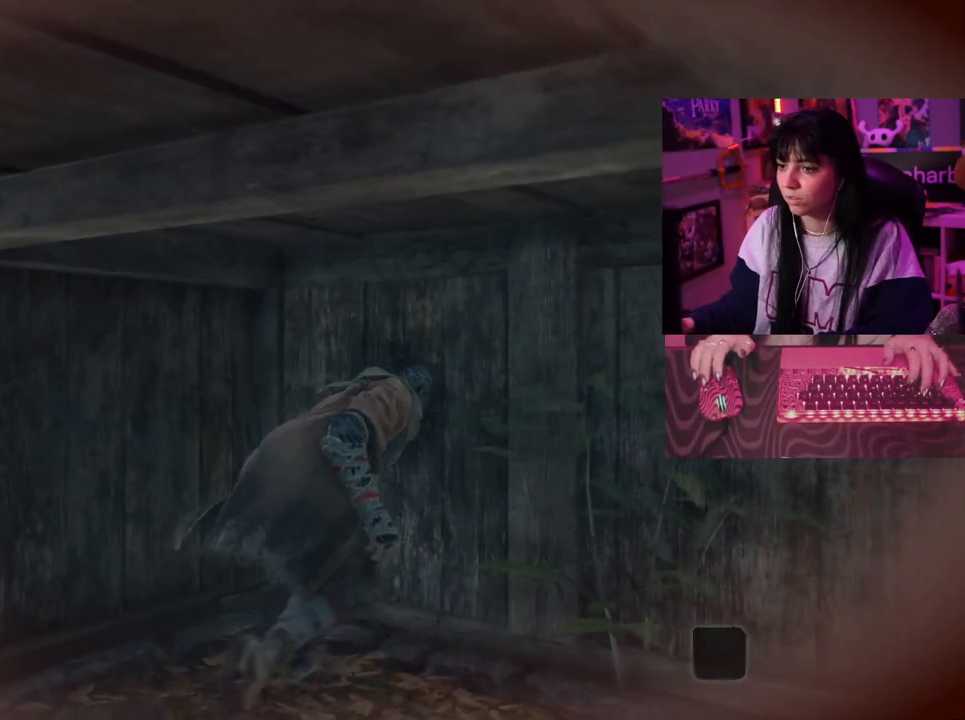
{"keys": ["d", "w"], "events": []}
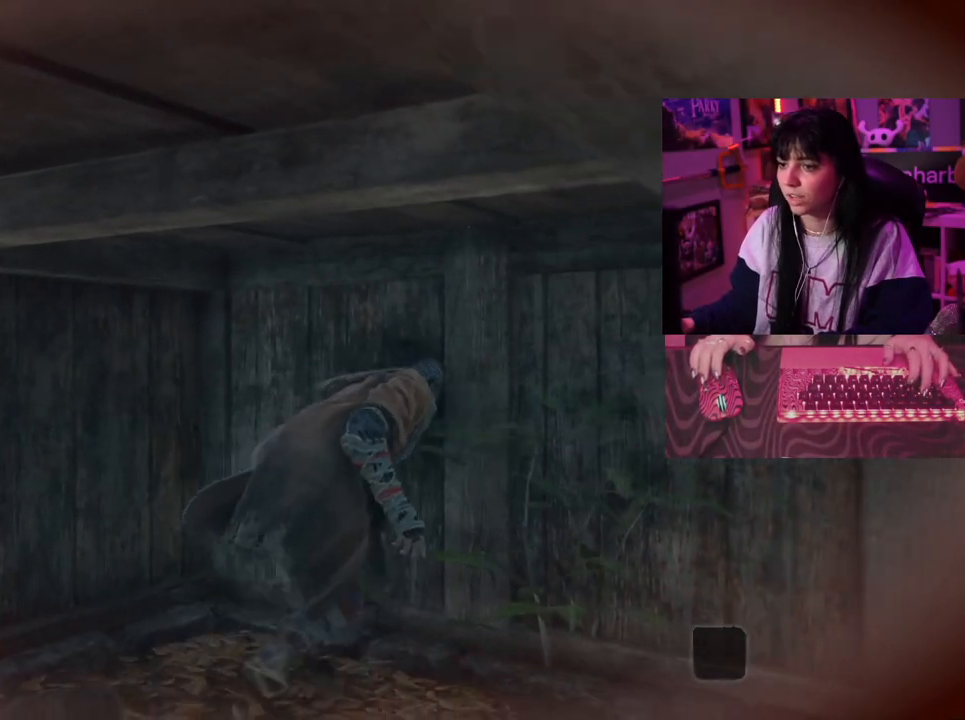
{"keys": ["d", "w"], "events": []}
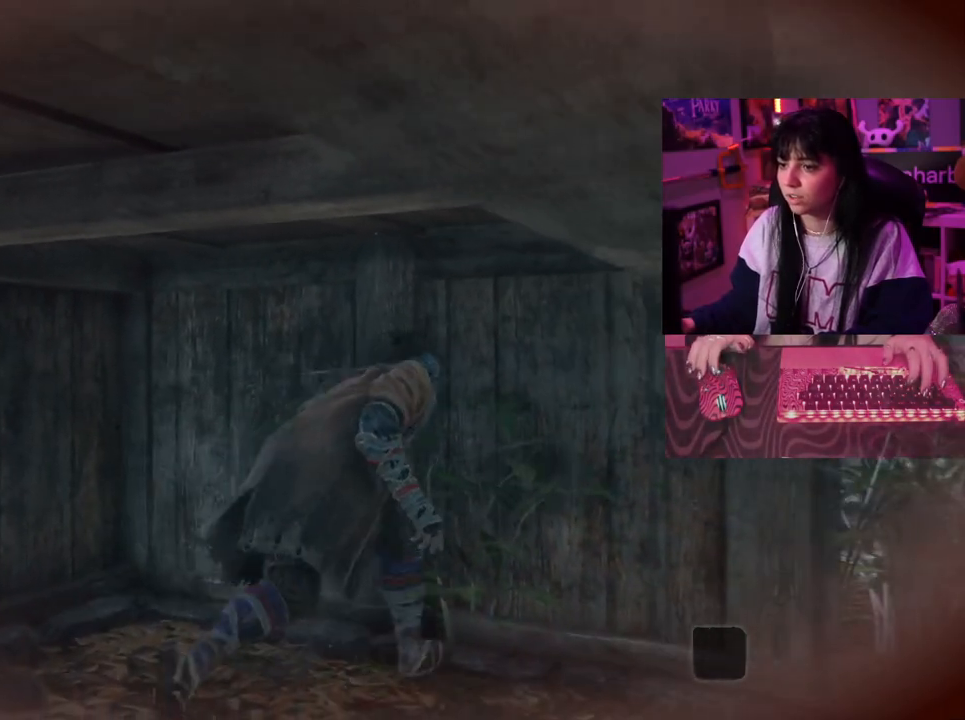
{"keys": ["d", "w"], "events": []}
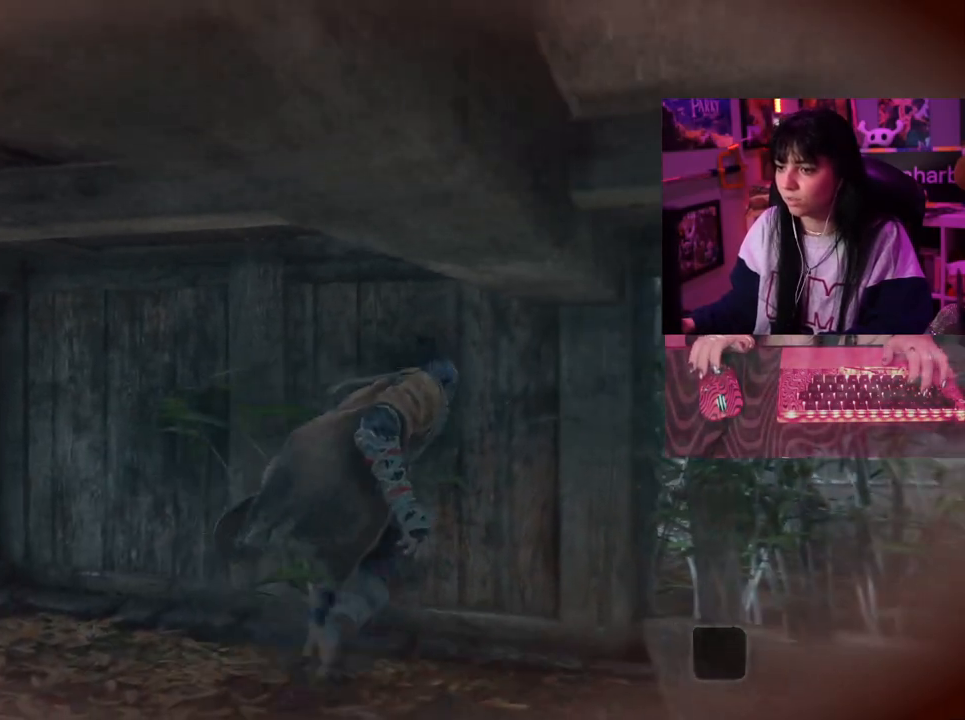
{"keys": ["a", "w"], "events": [[200, "d", "up"], [233, "w", "up"], [333, "a", "down"], [483, "w", "down"]]}
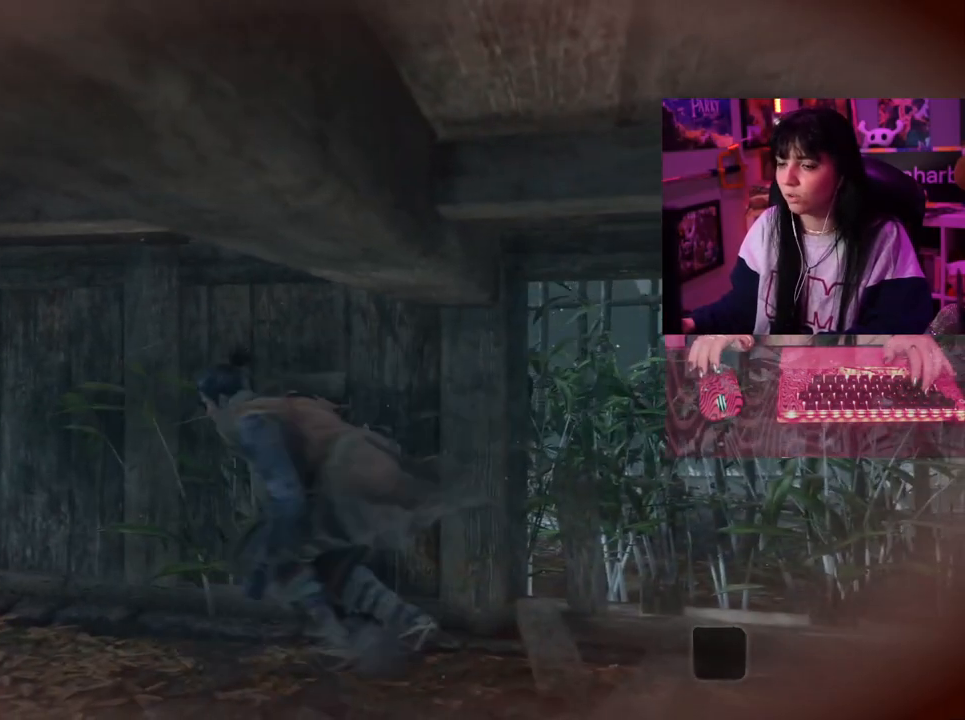
{"keys": ["a", "w"], "events": []}
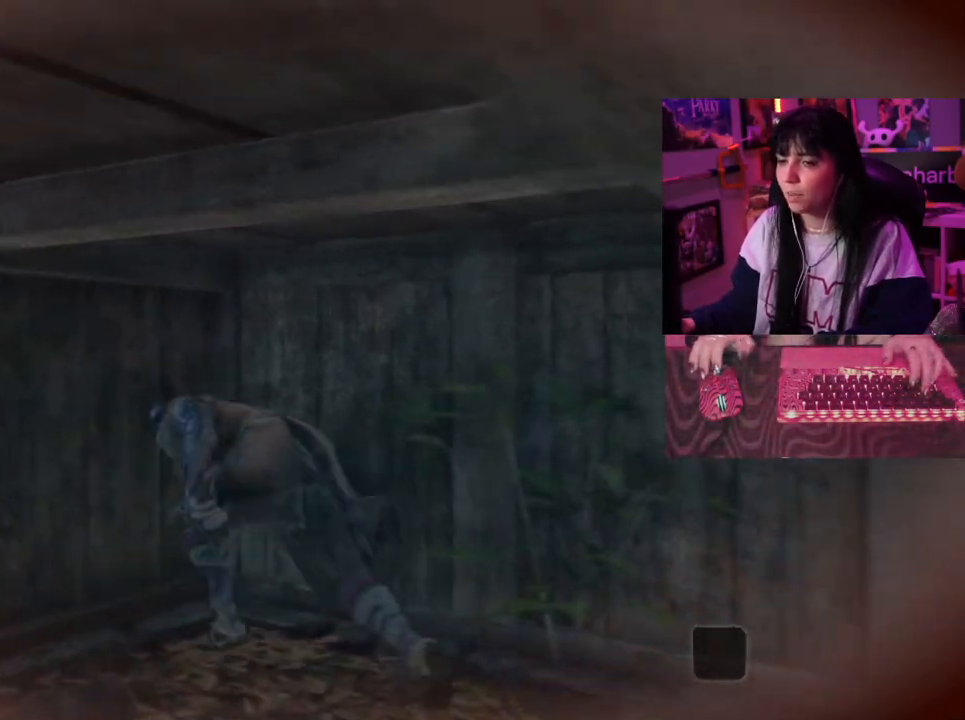
{"keys": ["a"], "events": [[33, "a", "up"], [83, "w", "up"], [233, "a", "down"]]}
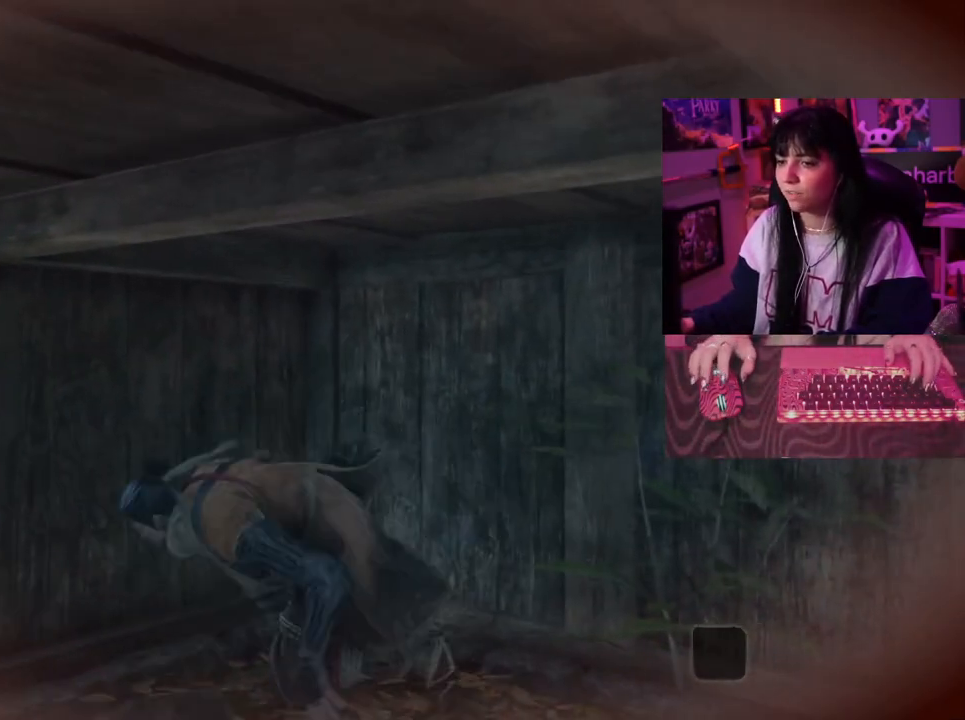
{"keys": ["a"], "events": []}
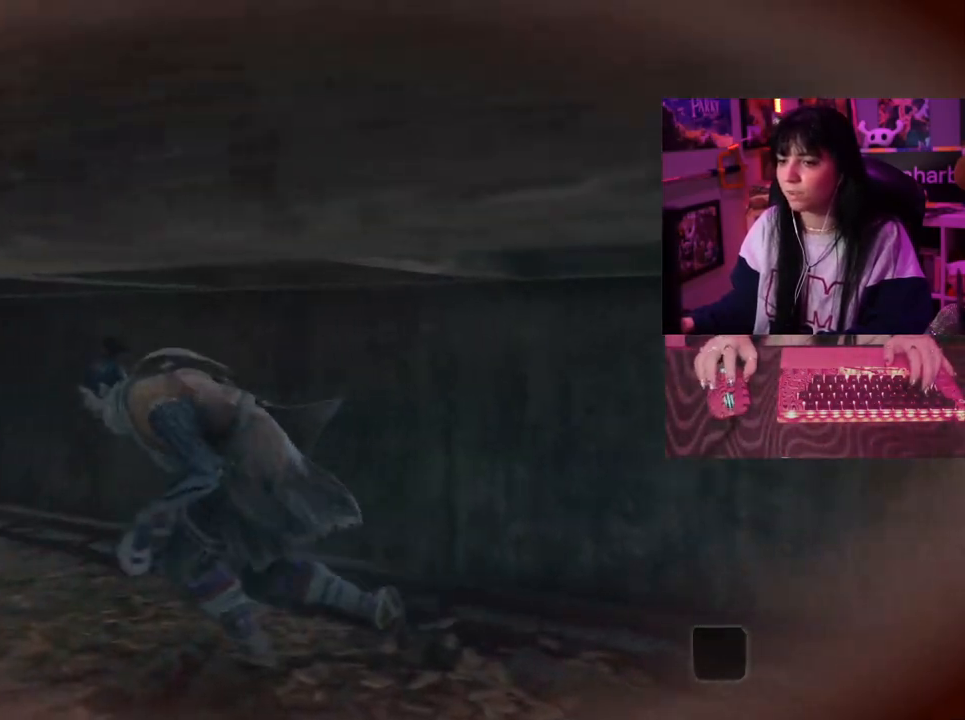
{"keys": ["a", "w"], "events": [[17, "w", "down"]]}
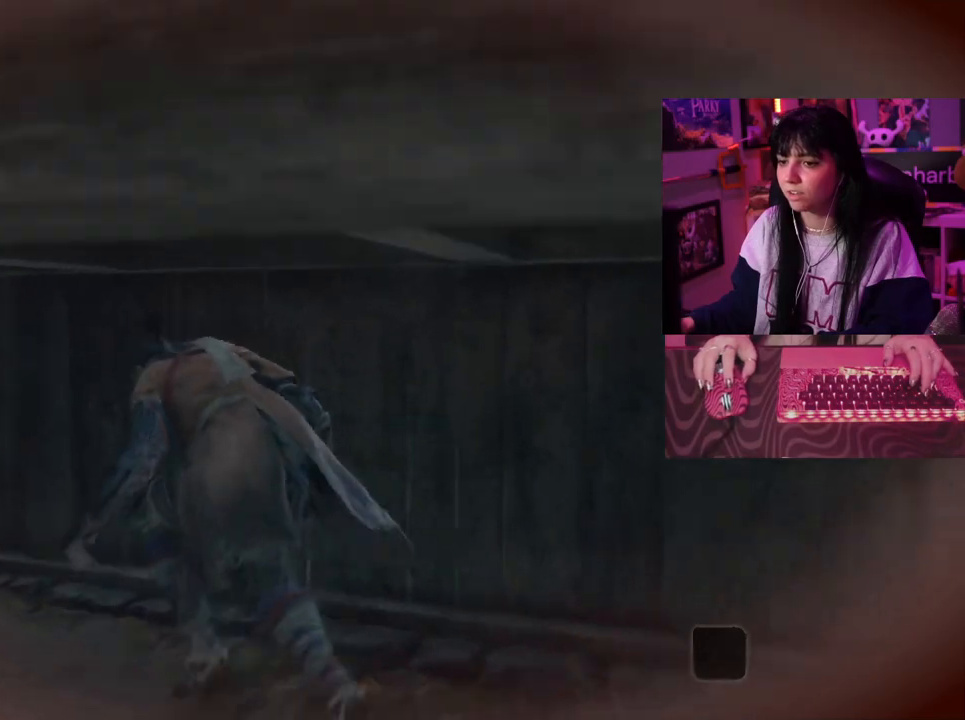
{"keys": ["a"], "events": [[500, "w", "up"]]}
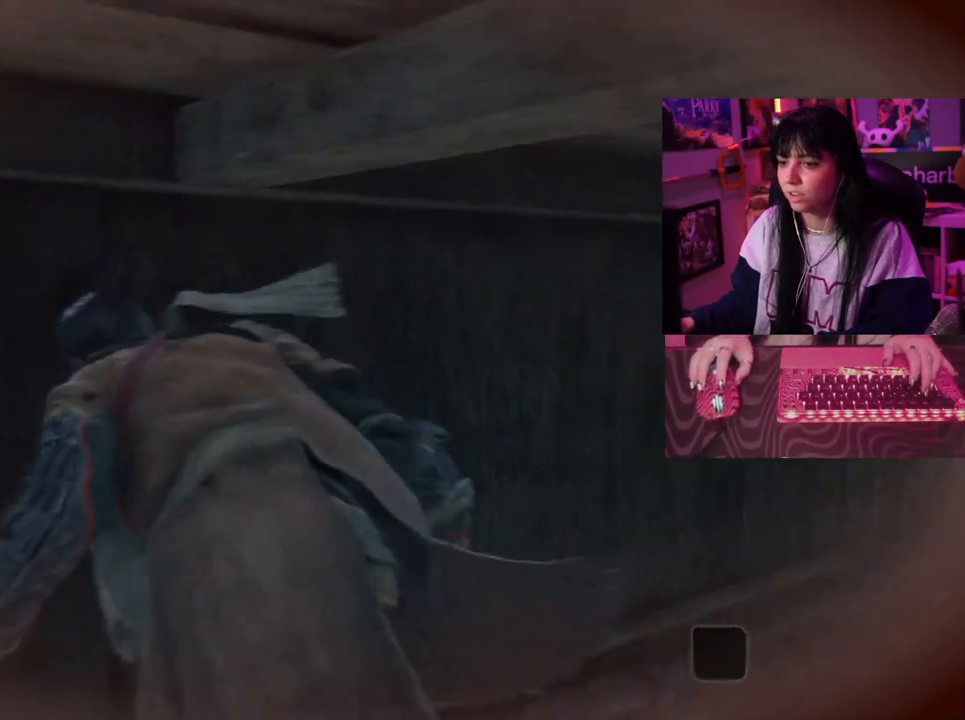
{"keys": ["w"], "events": [[50, "a", "up"], [233, "w", "down"]]}
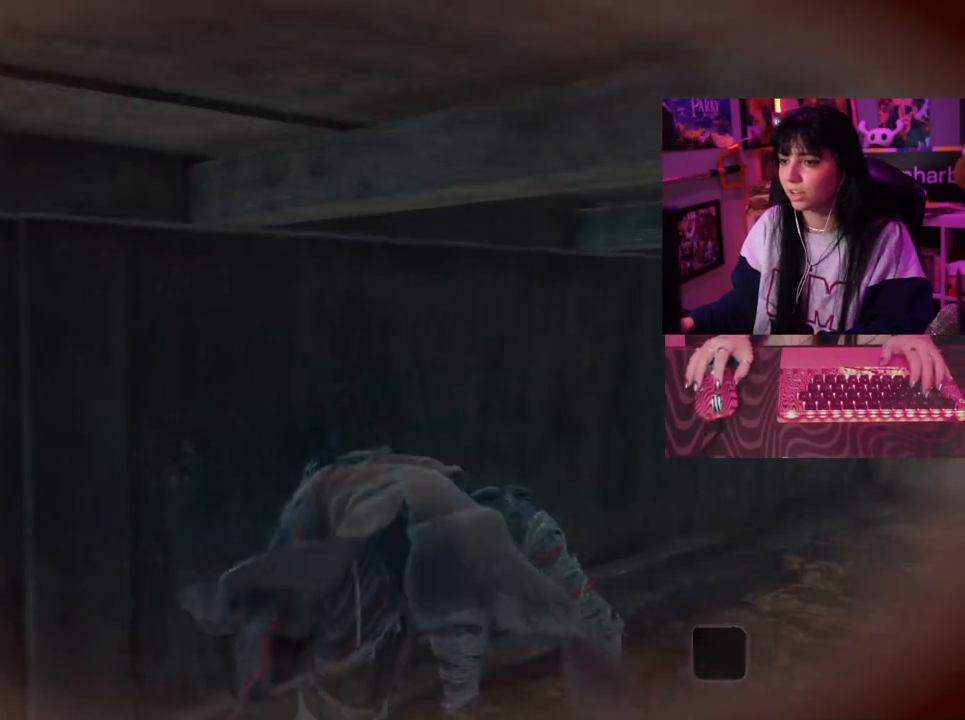
{"keys": ["w"], "events": []}
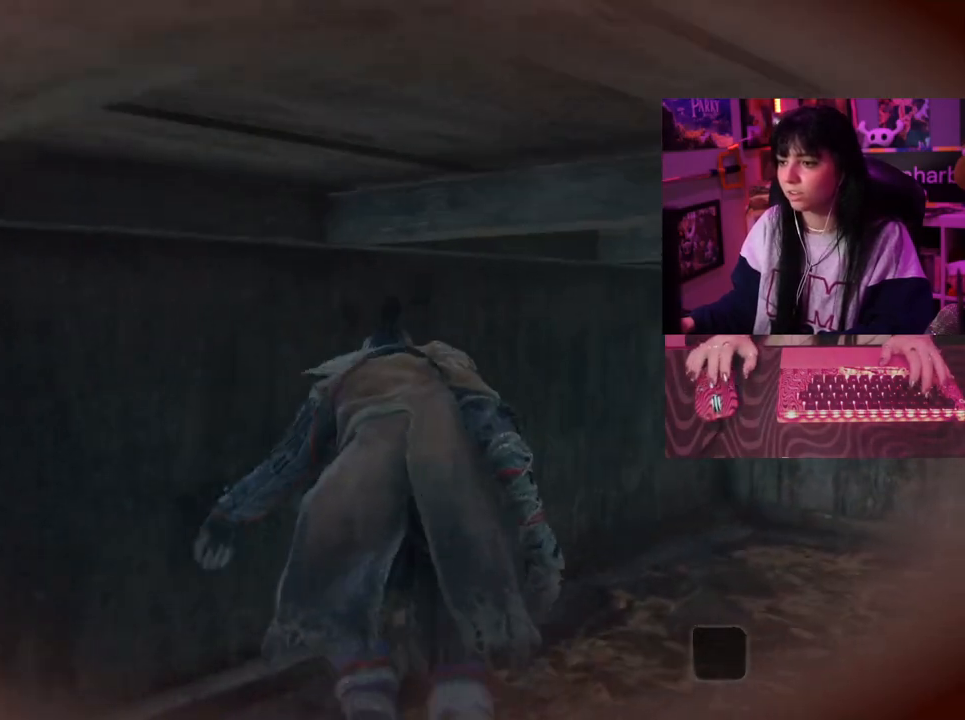
{"keys": ["w"], "events": []}
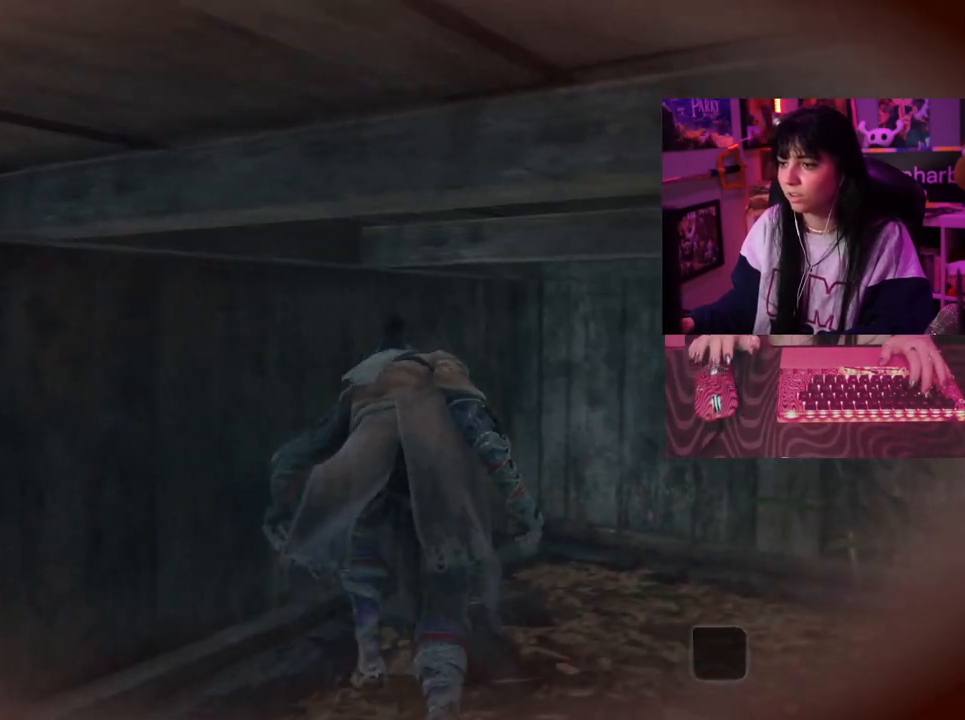
{"keys": ["w"], "events": []}
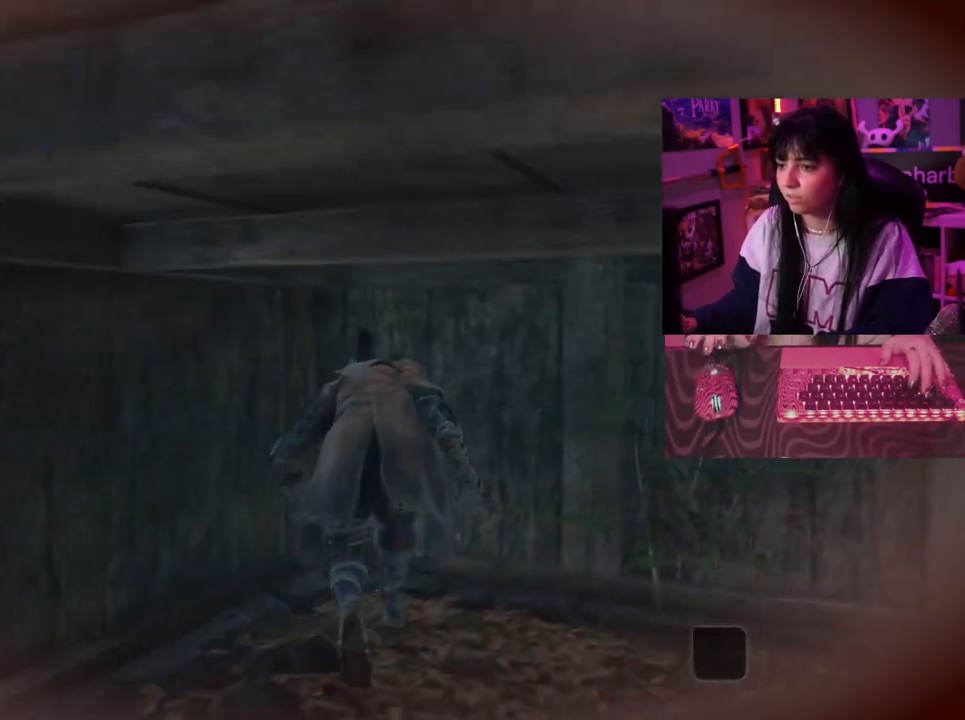
{"keys": ["w"], "events": []}
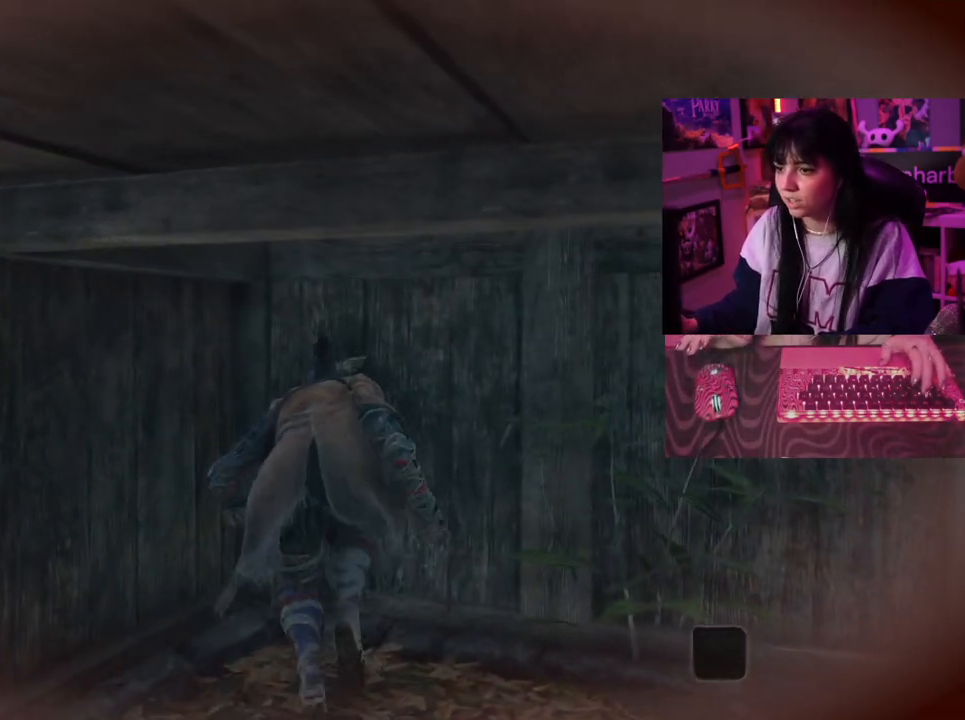
{"keys": ["d", "w"], "events": [[417, "d", "down"]]}
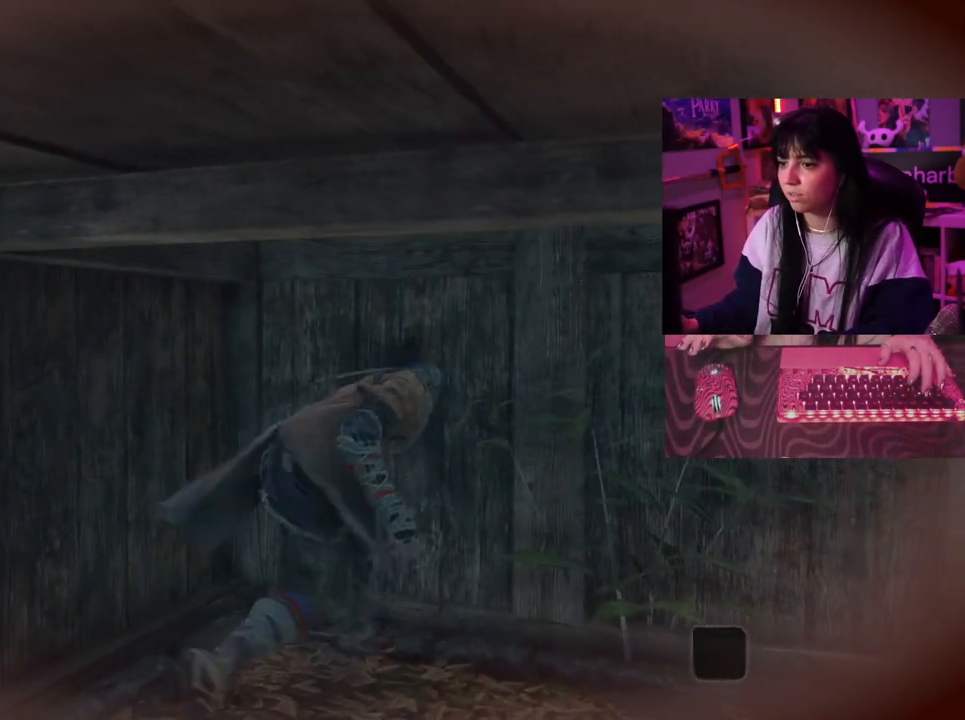
{"keys": ["d", "w"], "events": []}
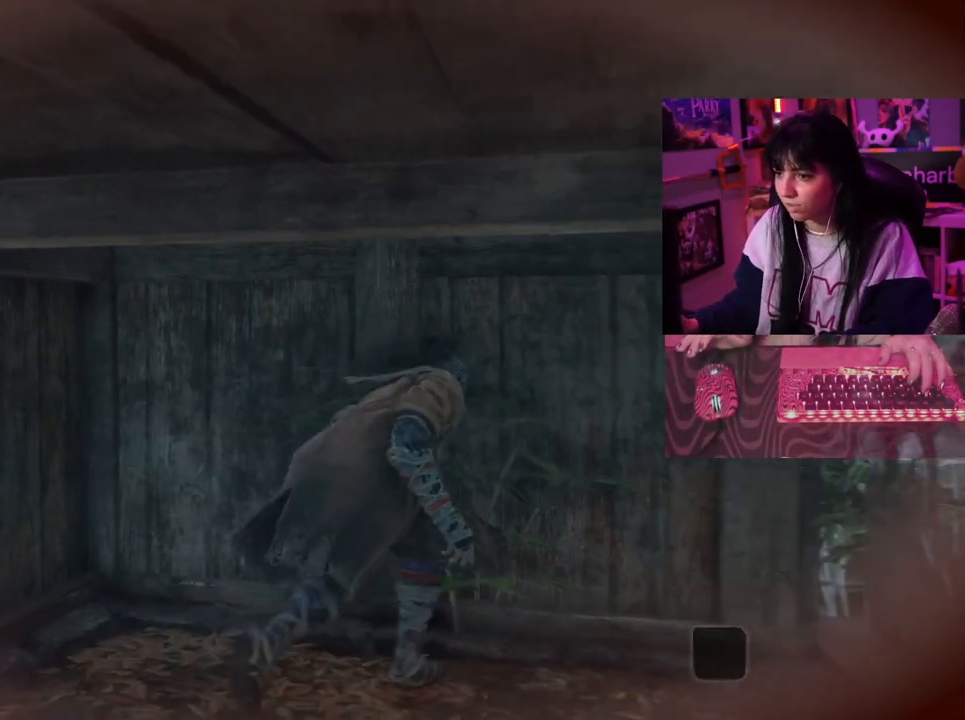
{"keys": ["d", "w"], "events": []}
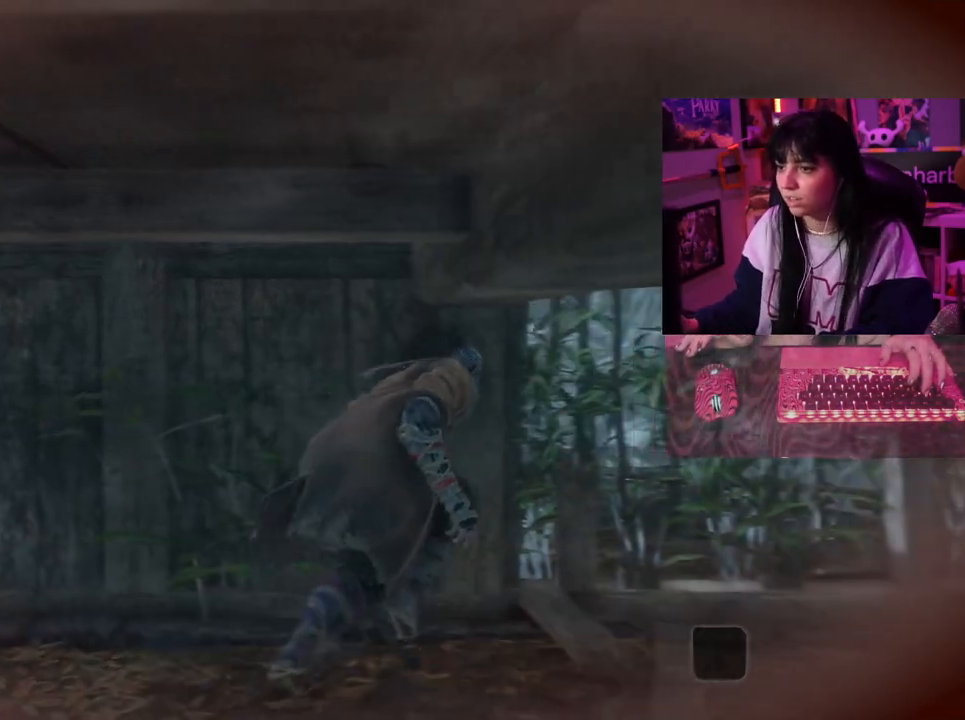
{"keys": ["w"], "events": [[367, "d", "up"]]}
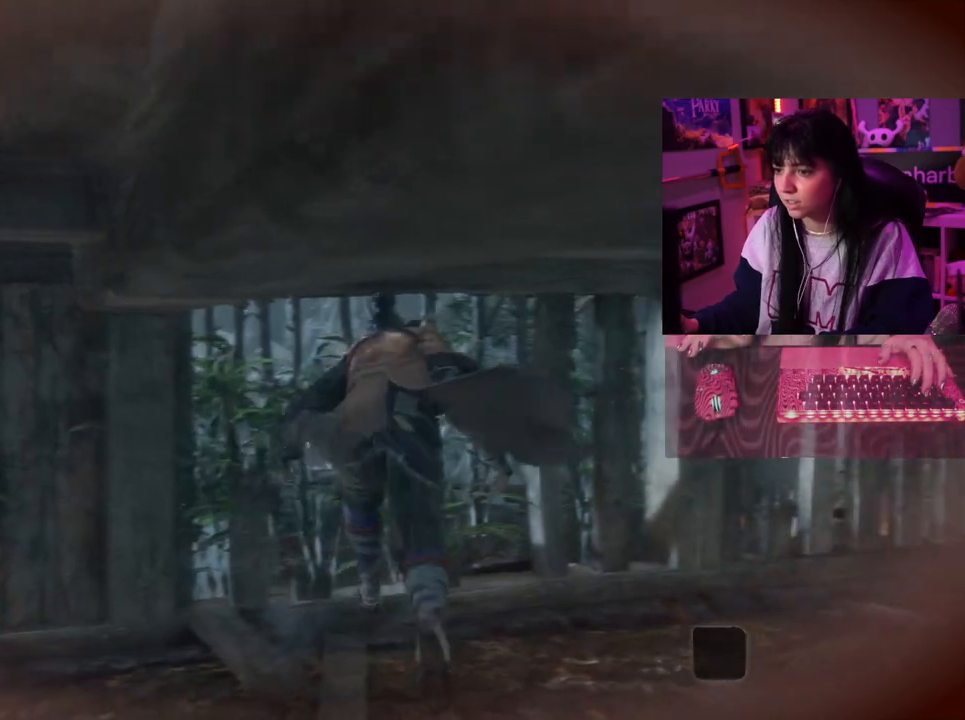
{"keys": ["w"], "events": []}